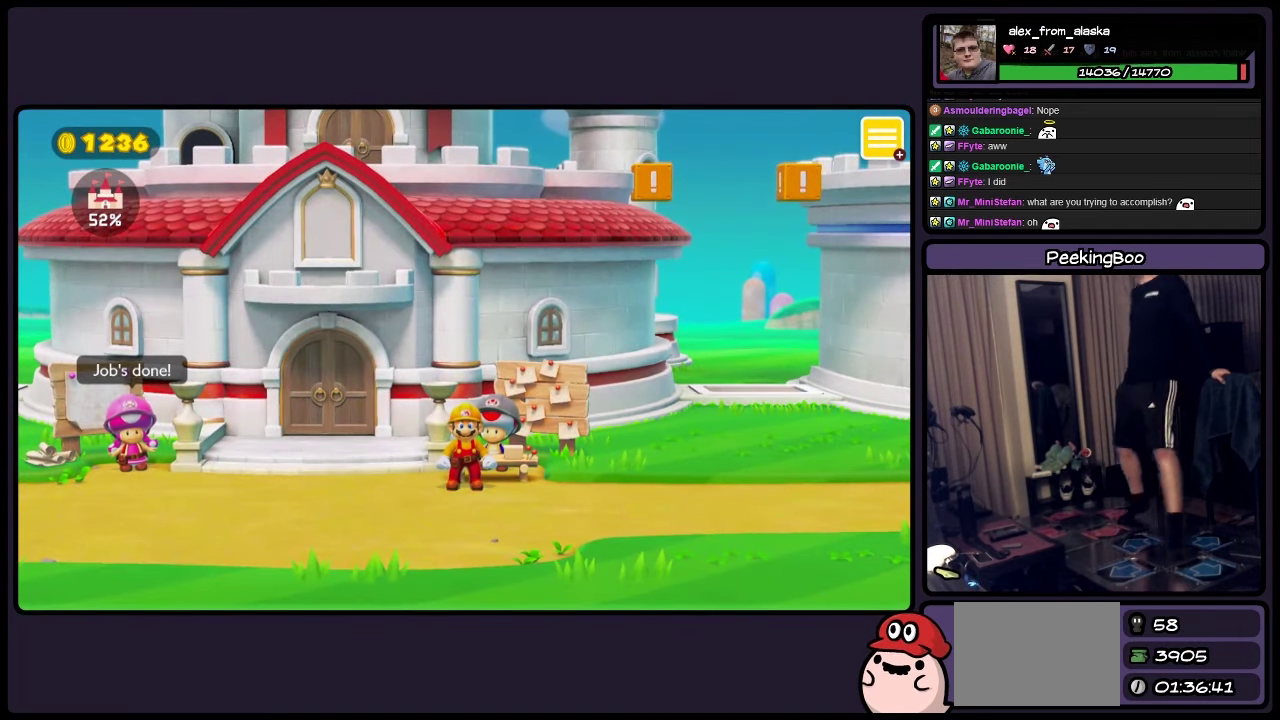
Gameplay with a controller (Nintendo layout); each line is a JSON object with the inputs held at the frame after it. "events" lists button and stick changes between this image and that frame as [ms after this image, input, new state], when the widget could be followed in between. Not read: L3 R3.
{"buttons": ["Y", "DPAD_LEFT"], "events": [[150, "DPAD_LEFT", "down"], [150, "Y", "down"]]}
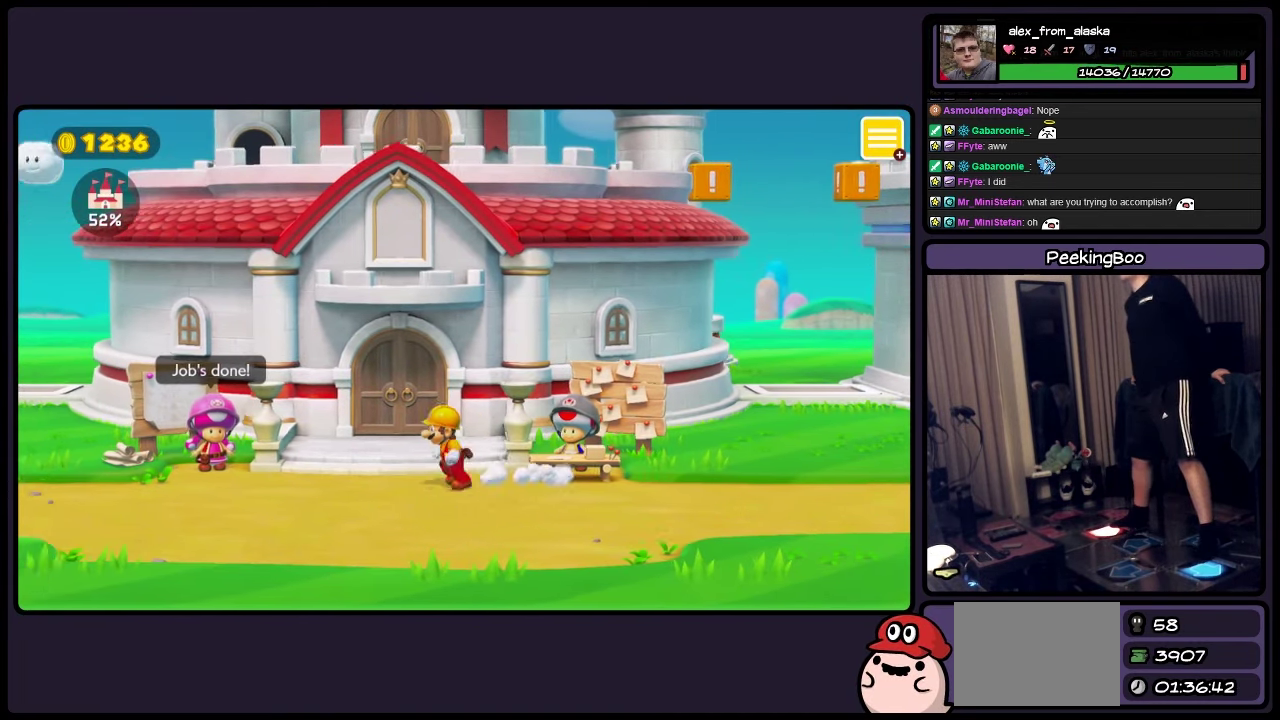
{"buttons": ["Y"], "events": [[450, "DPAD_LEFT", "up"]]}
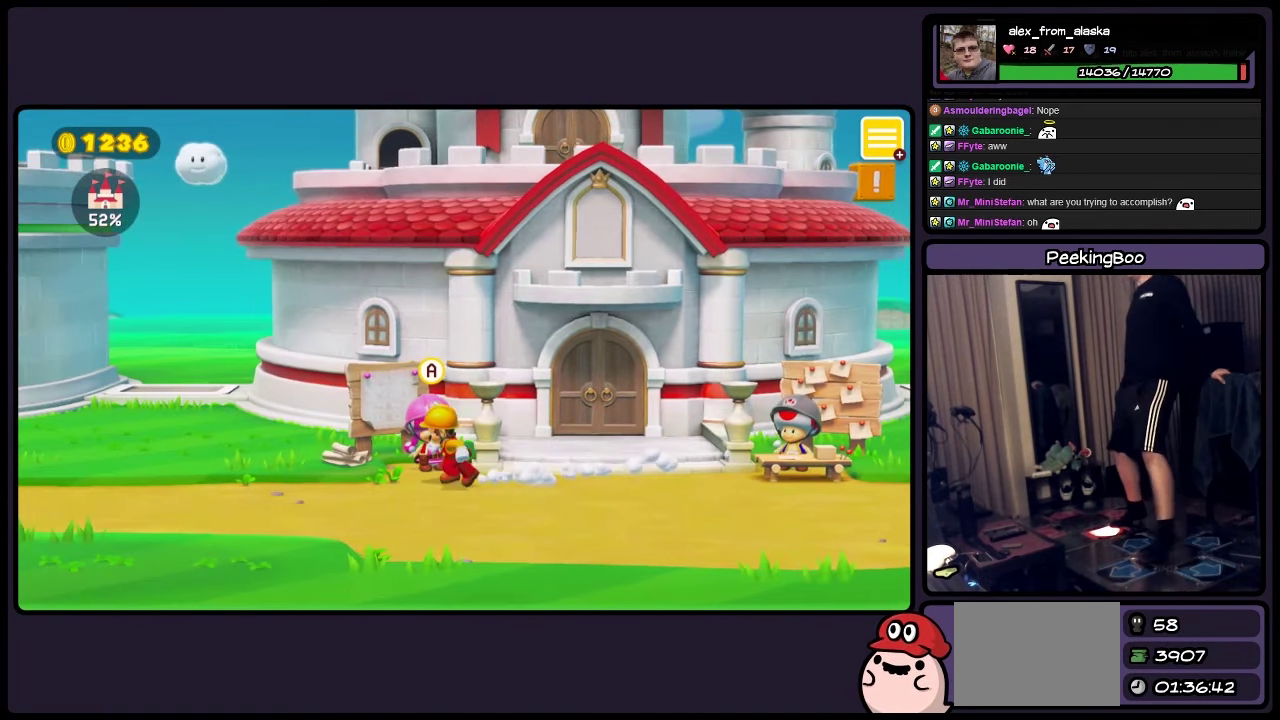
{"buttons": ["A"], "events": [[67, "Y", "up"], [150, "DPAD_UP", "down"], [234, "A", "down"], [484, "DPAD_UP", "up"]]}
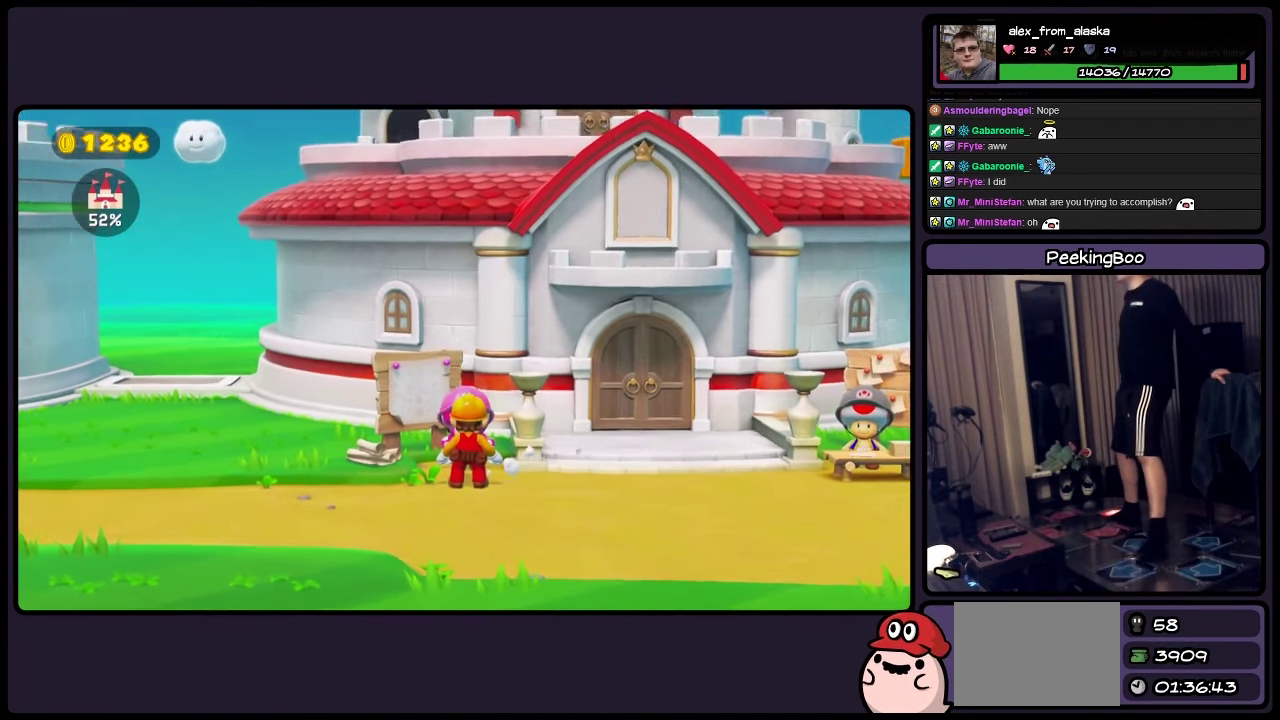
{"buttons": [], "events": [[317, "A", "up"]]}